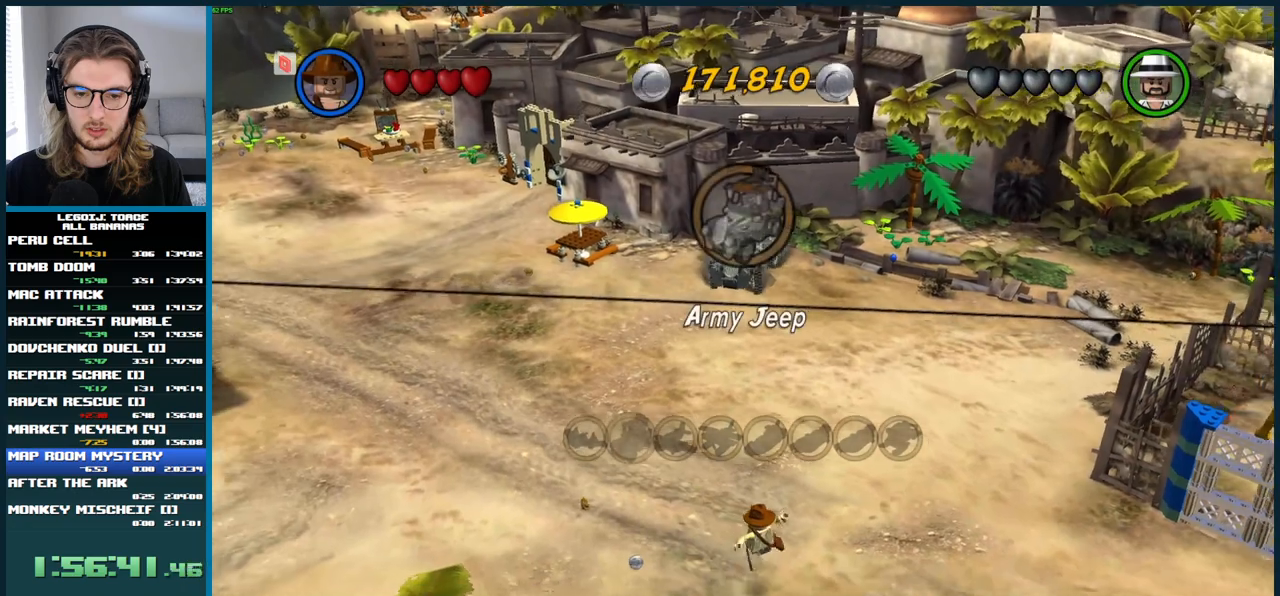
Gameplay with a controller (Xbox layout); each line is a JSON object with the inputs held at the frame after it. "button_events" lists button changes between this image and that frame as [ms after this image, input, new state], when the widget could be followed in between (sticks are given only as held states). Not read: L3 R3.
{"buttons": [], "left_stick": "down", "right_stick": "center", "button_events": []}
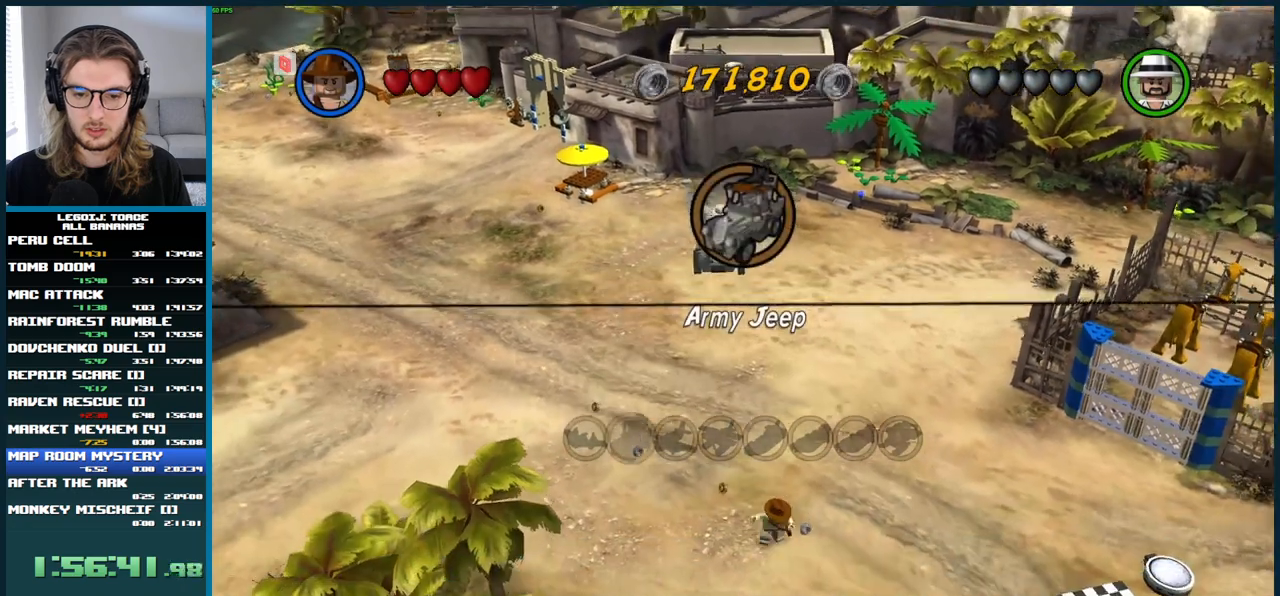
{"buttons": [], "left_stick": "down", "right_stick": "center", "button_events": []}
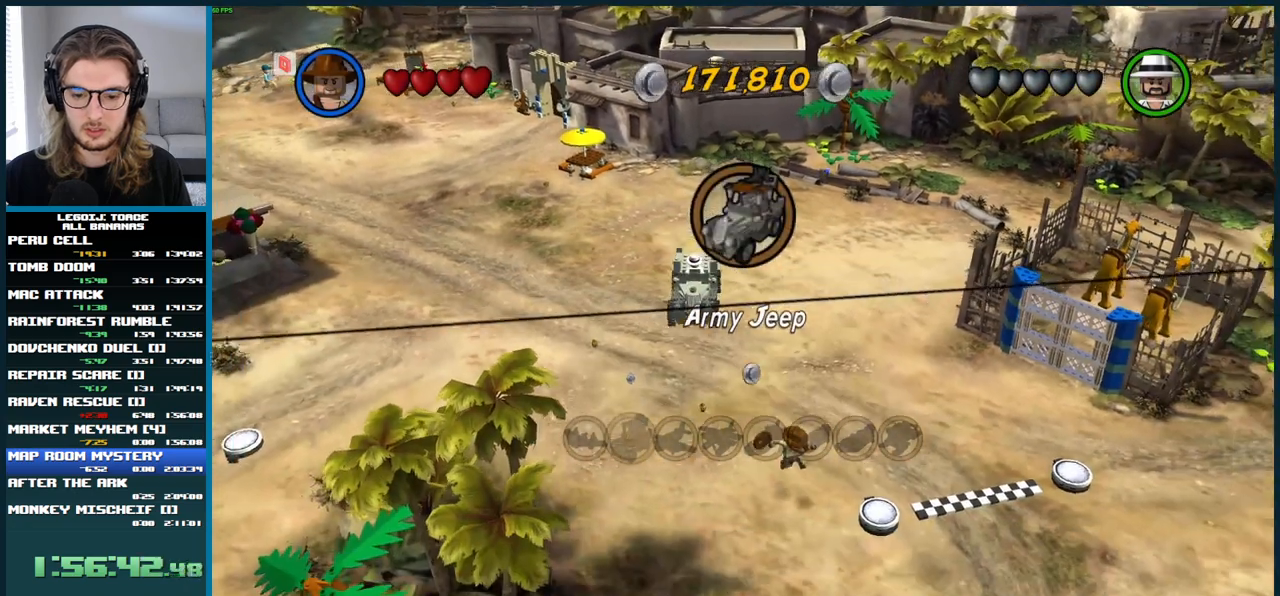
{"buttons": [], "left_stick": "down-right", "right_stick": "center", "button_events": []}
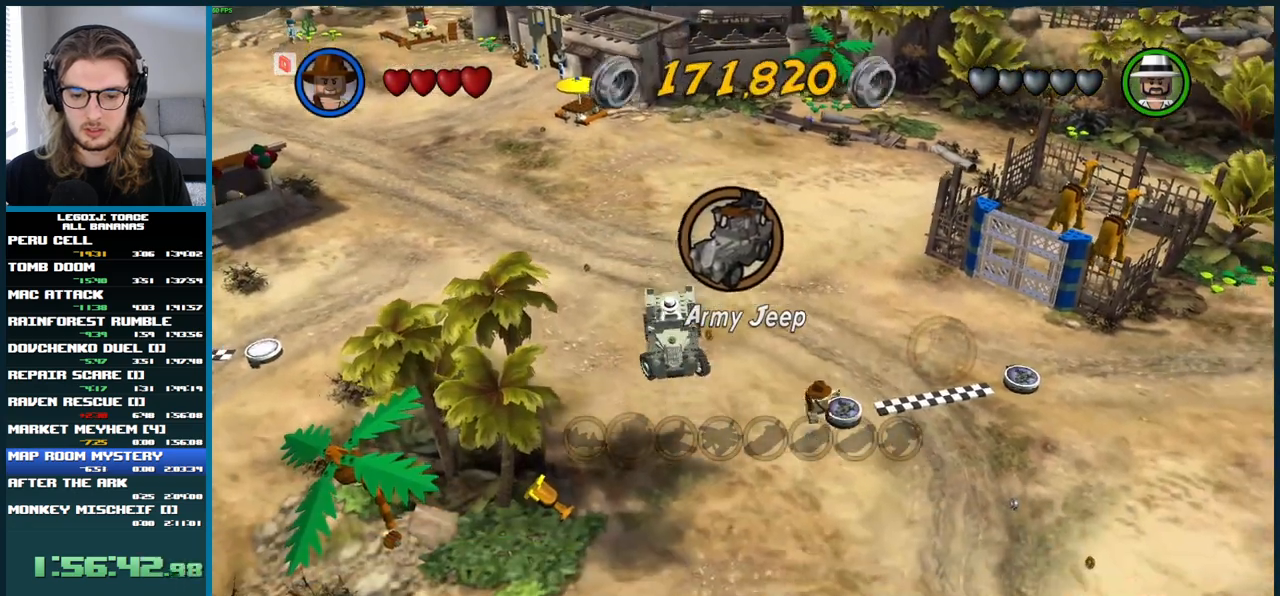
{"buttons": [], "left_stick": "down", "right_stick": "center", "button_events": []}
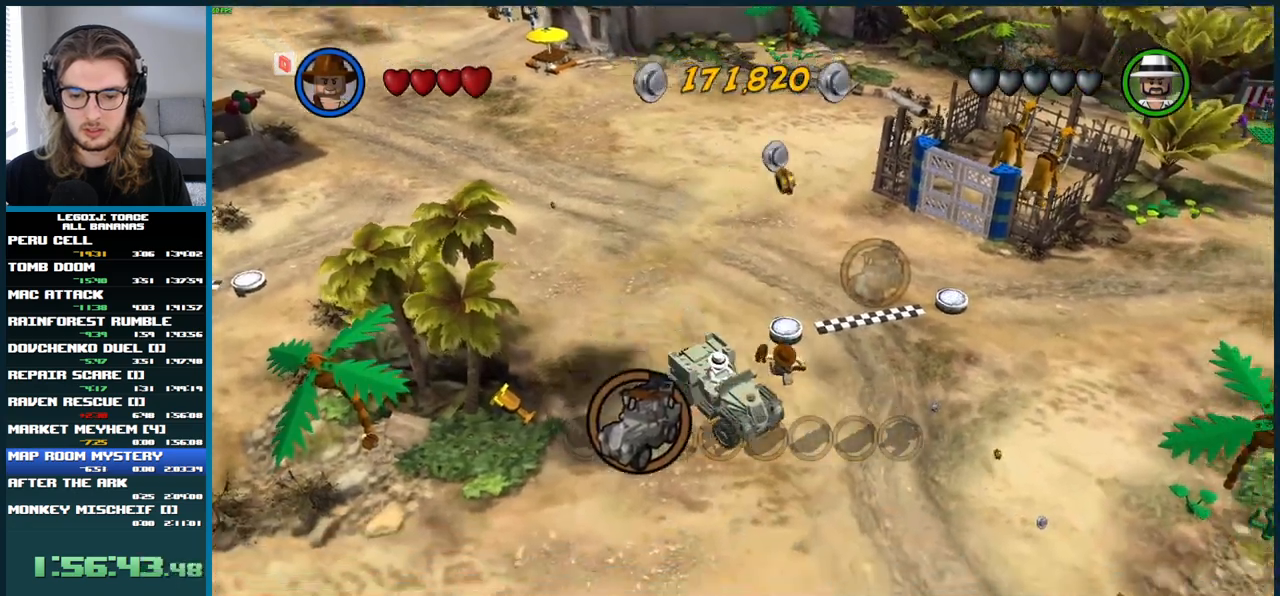
{"buttons": [], "left_stick": "down", "right_stick": "center", "button_events": []}
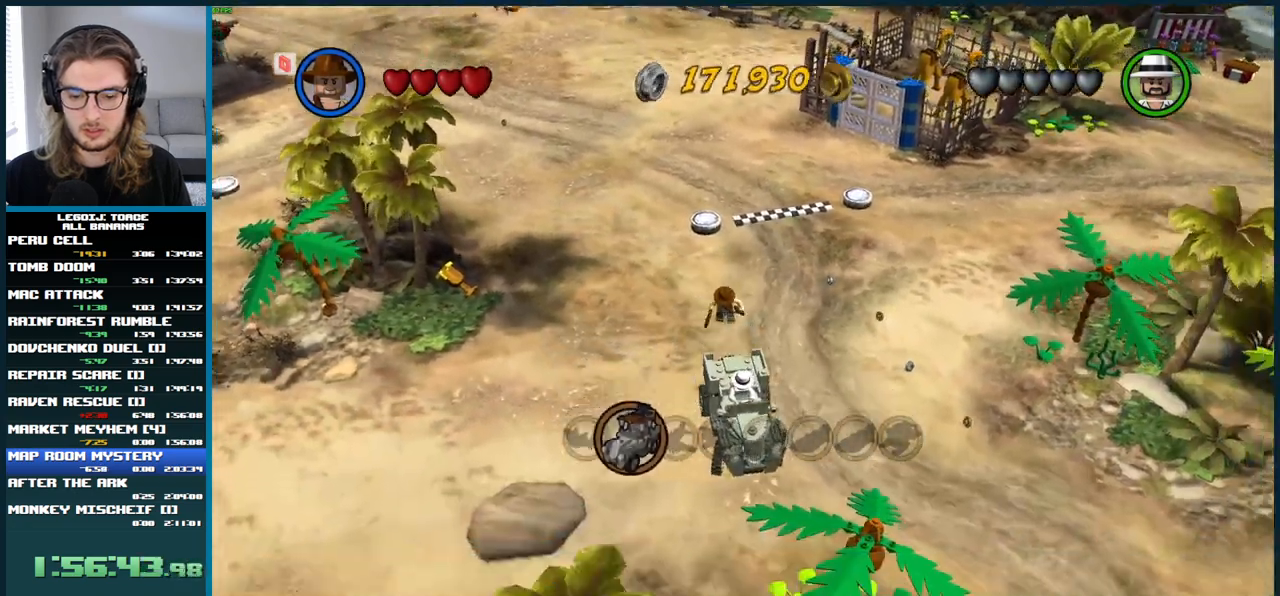
{"buttons": [], "left_stick": "down-right", "right_stick": "center", "button_events": []}
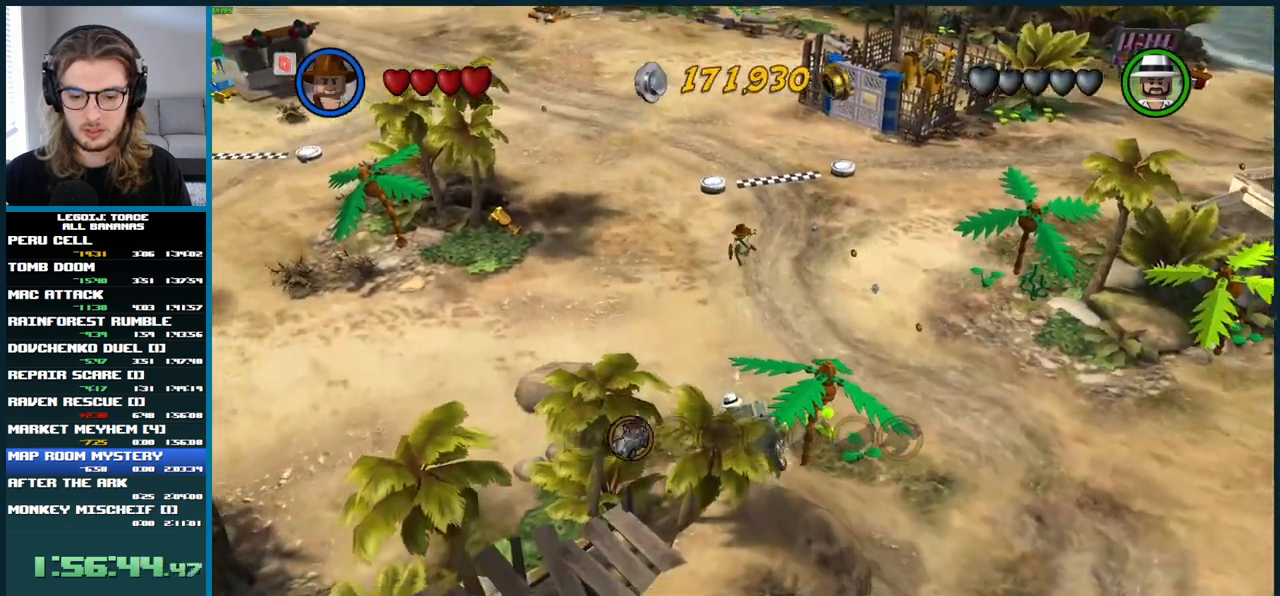
{"buttons": [], "left_stick": "right", "right_stick": "center", "button_events": []}
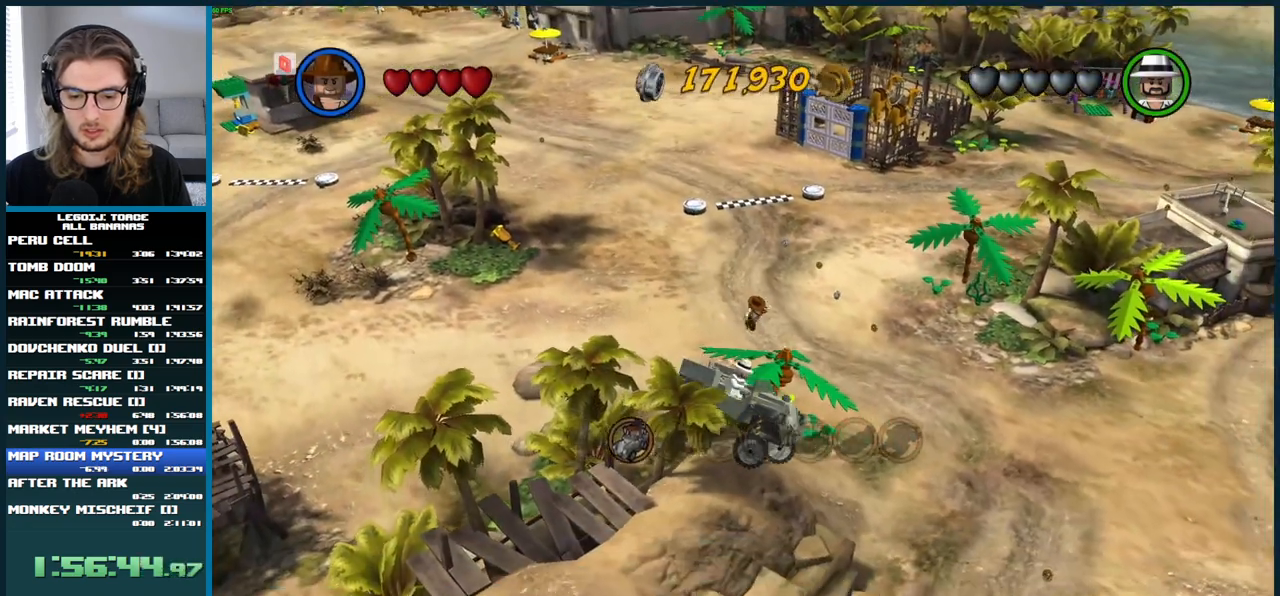
{"buttons": [], "left_stick": "down-right", "right_stick": "center", "button_events": []}
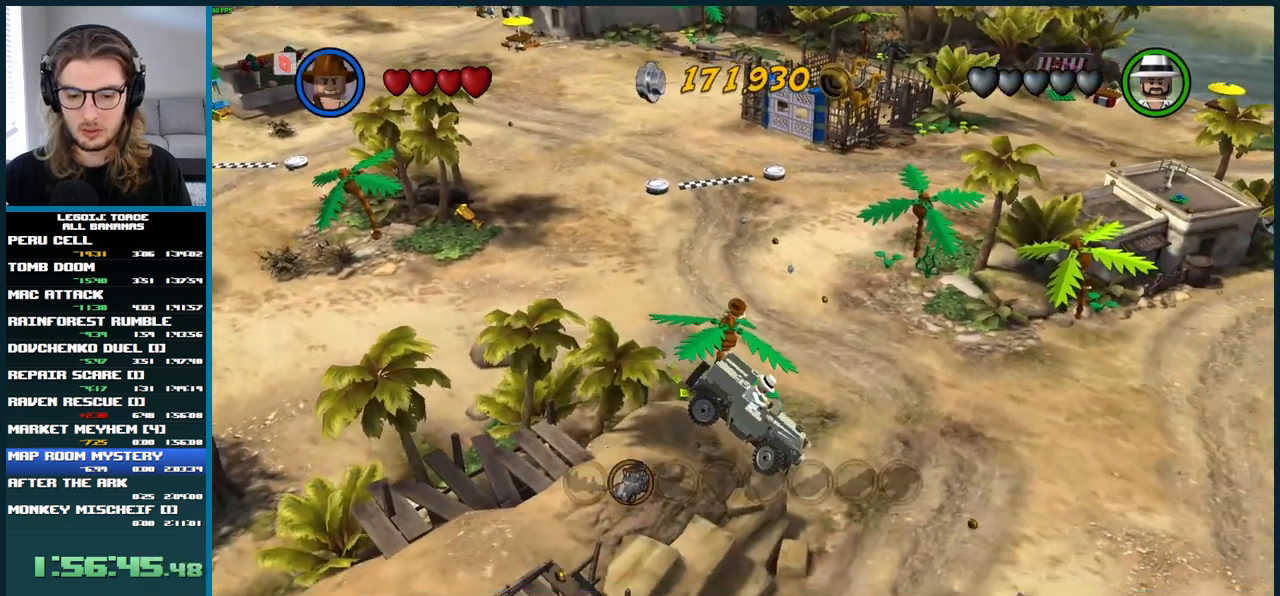
{"buttons": [], "left_stick": "down-right", "right_stick": "center", "button_events": []}
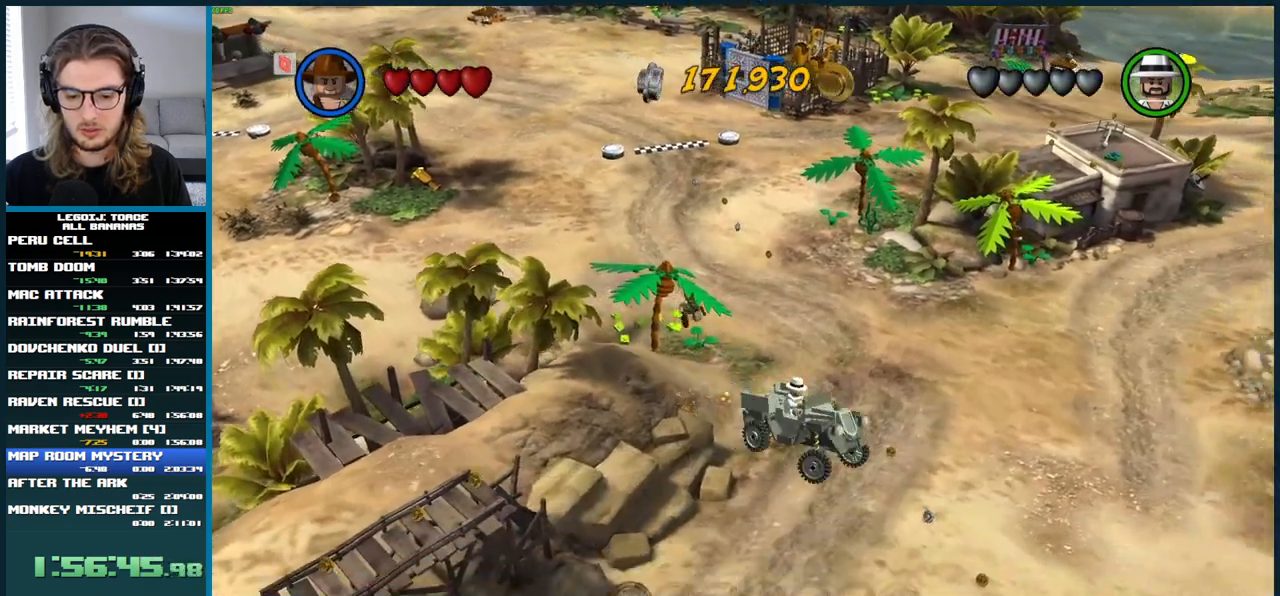
{"buttons": [], "left_stick": "down", "right_stick": "center", "button_events": []}
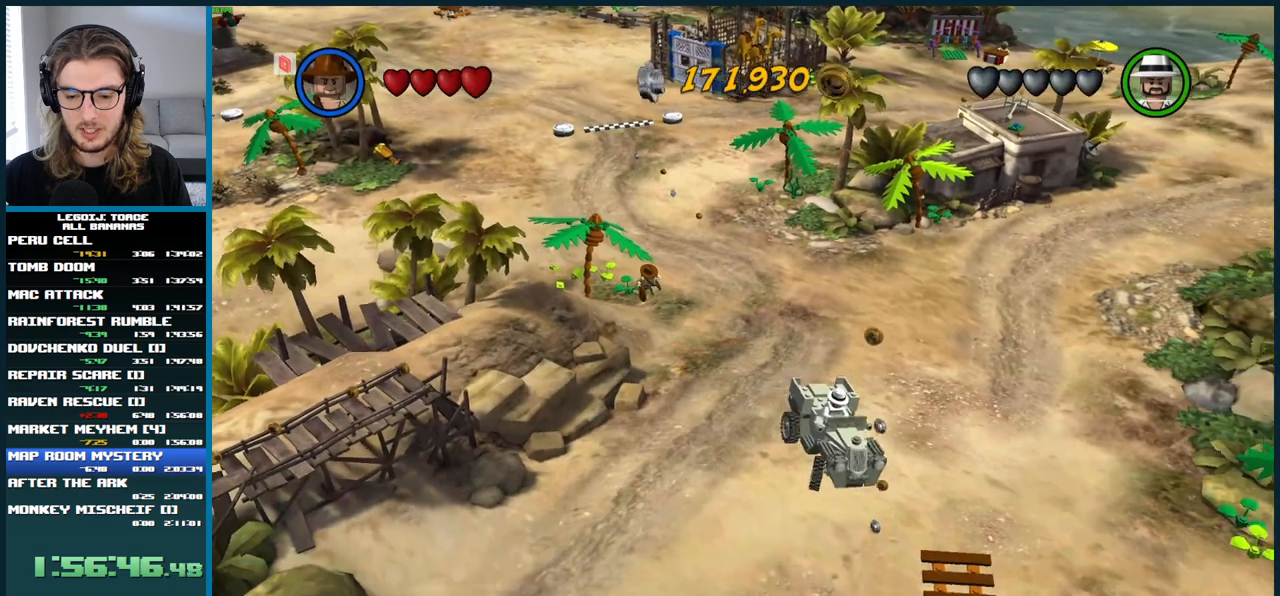
{"buttons": [], "left_stick": "down-right", "right_stick": "center", "button_events": []}
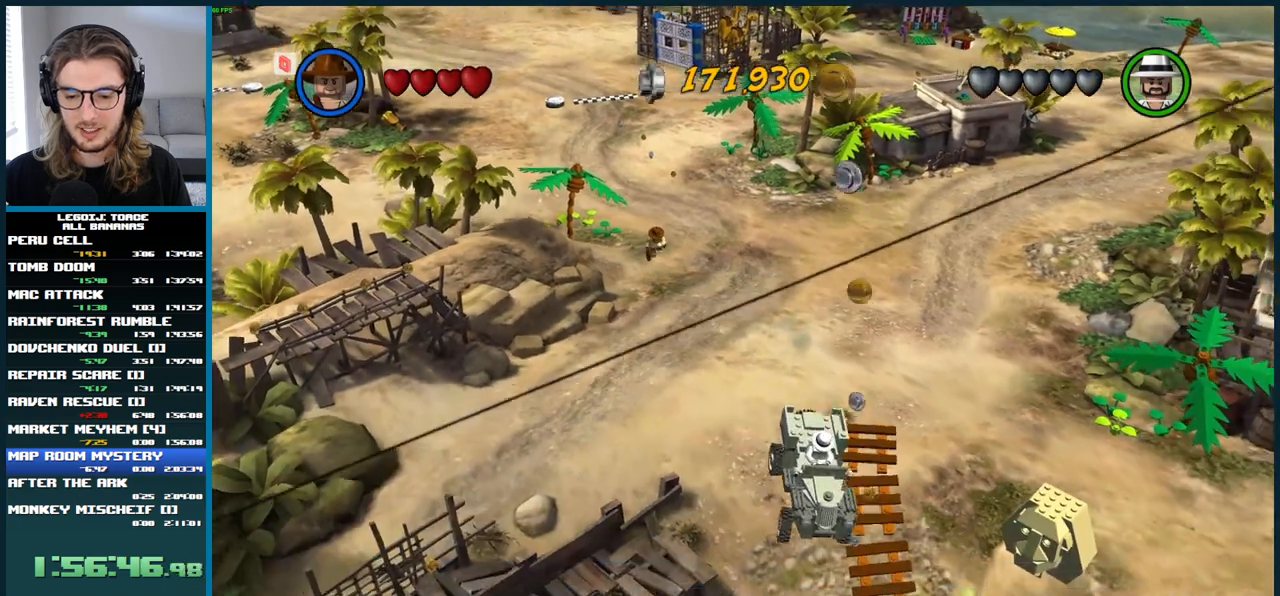
{"buttons": [], "left_stick": "up-right", "right_stick": "center", "button_events": [[117, "A", "down"], [183, "A", "up"], [283, "Y", "down"], [417, "Y", "up"]]}
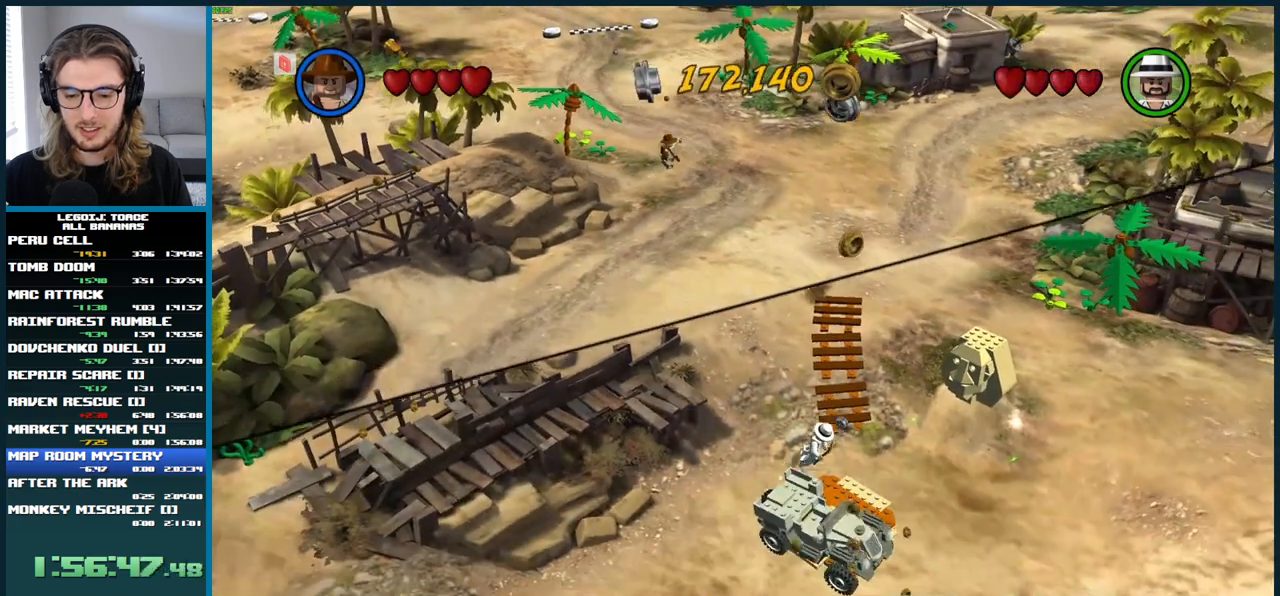
{"buttons": [], "left_stick": "down-right", "right_stick": "center", "button_events": []}
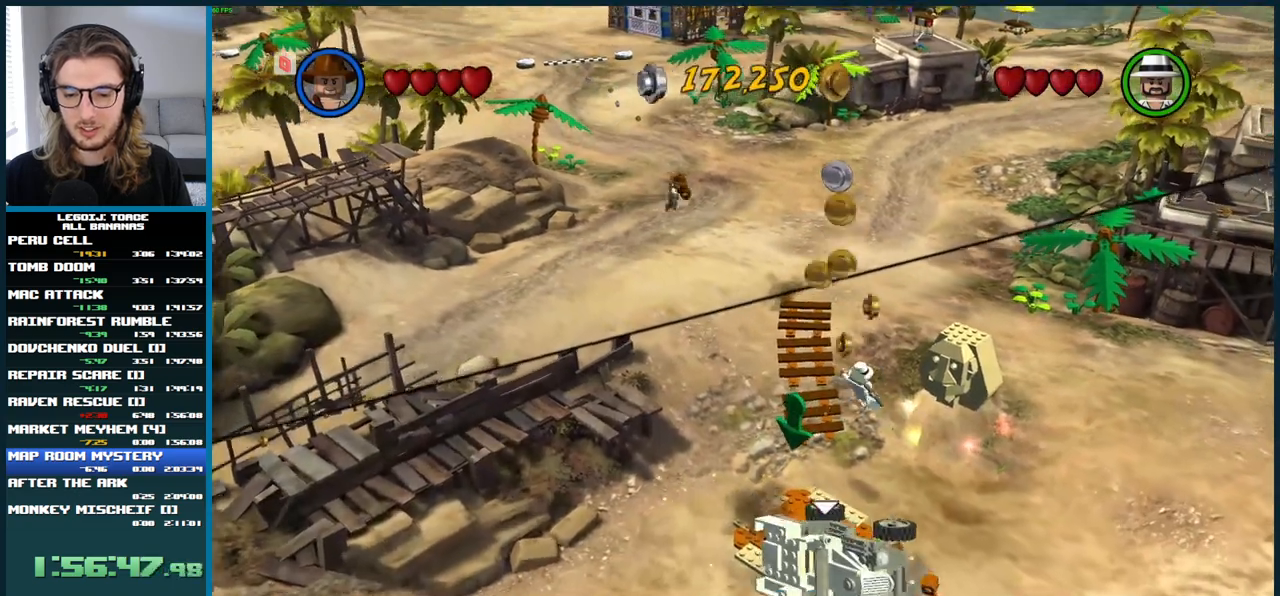
{"buttons": ["L1"], "left_stick": "up-right", "right_stick": "center", "button_events": [[433, "L1", "down"]]}
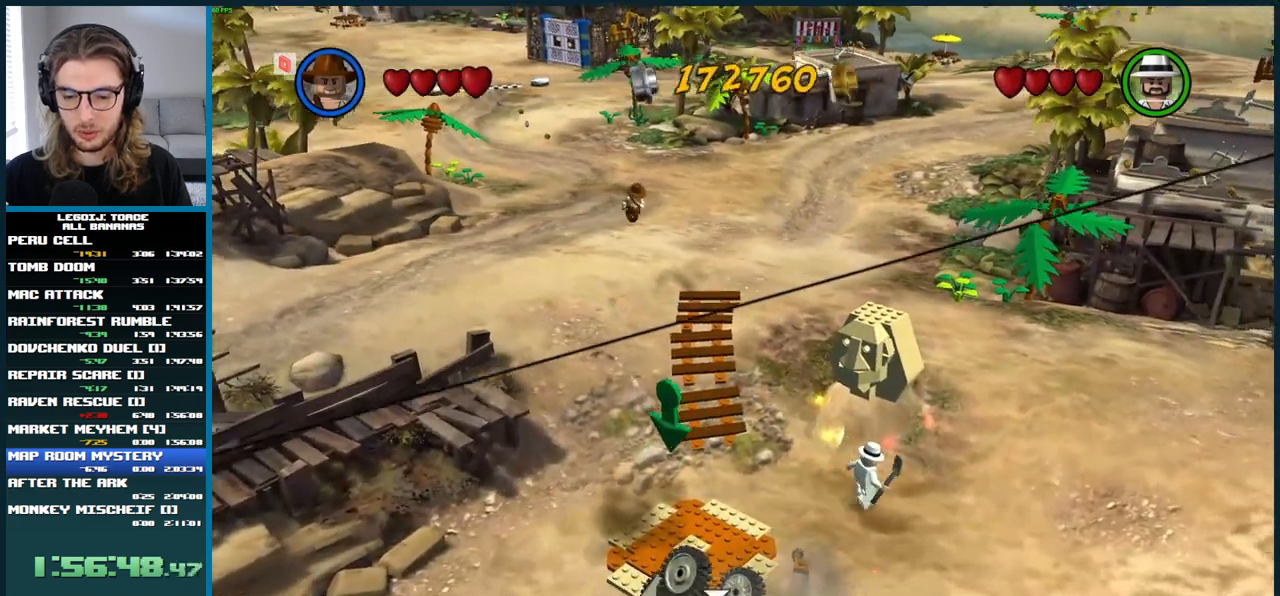
{"buttons": ["B"], "left_stick": "center", "right_stick": "center", "button_events": [[117, "B", "down"], [117, "L1", "up"], [217, "B", "up"], [300, "B", "down"], [383, "B", "up"], [483, "B", "down"]]}
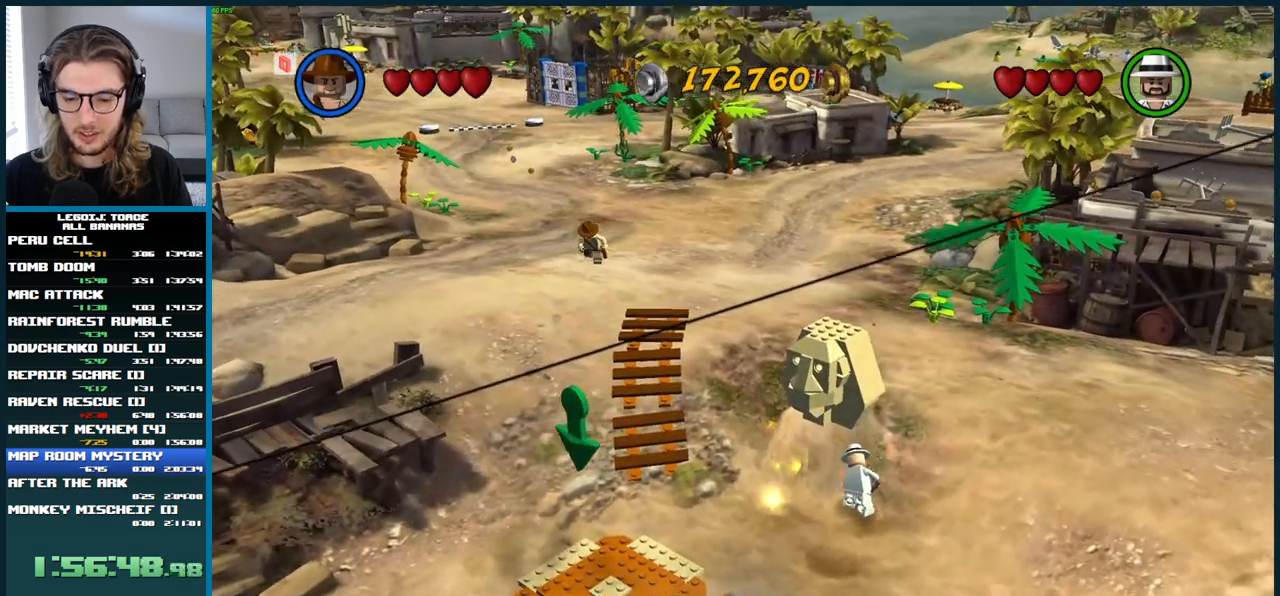
{"buttons": [], "left_stick": "center", "right_stick": "center", "button_events": [[50, "B", "up"], [150, "B", "down"], [217, "B", "up"], [300, "B", "down"], [367, "B", "up"], [433, "B", "down"], [500, "B", "up"]]}
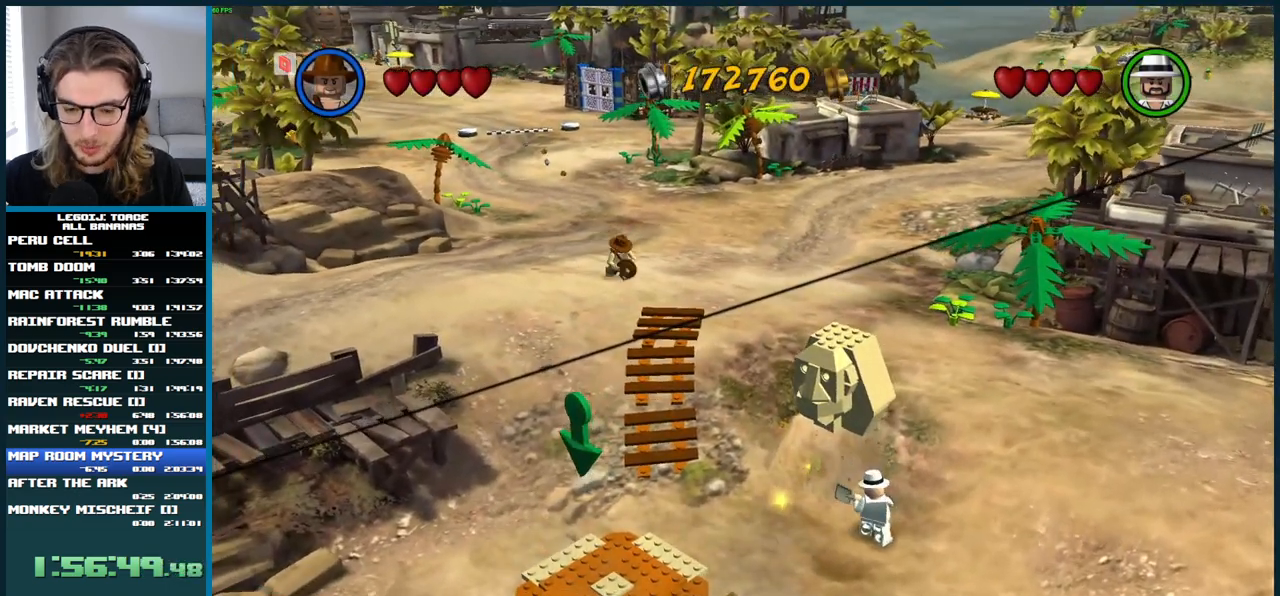
{"buttons": [], "left_stick": "center", "right_stick": "center", "button_events": [[67, "B", "down"], [117, "B", "up"], [183, "B", "down"], [250, "B", "up"], [317, "B", "down"], [500, "B", "up"]]}
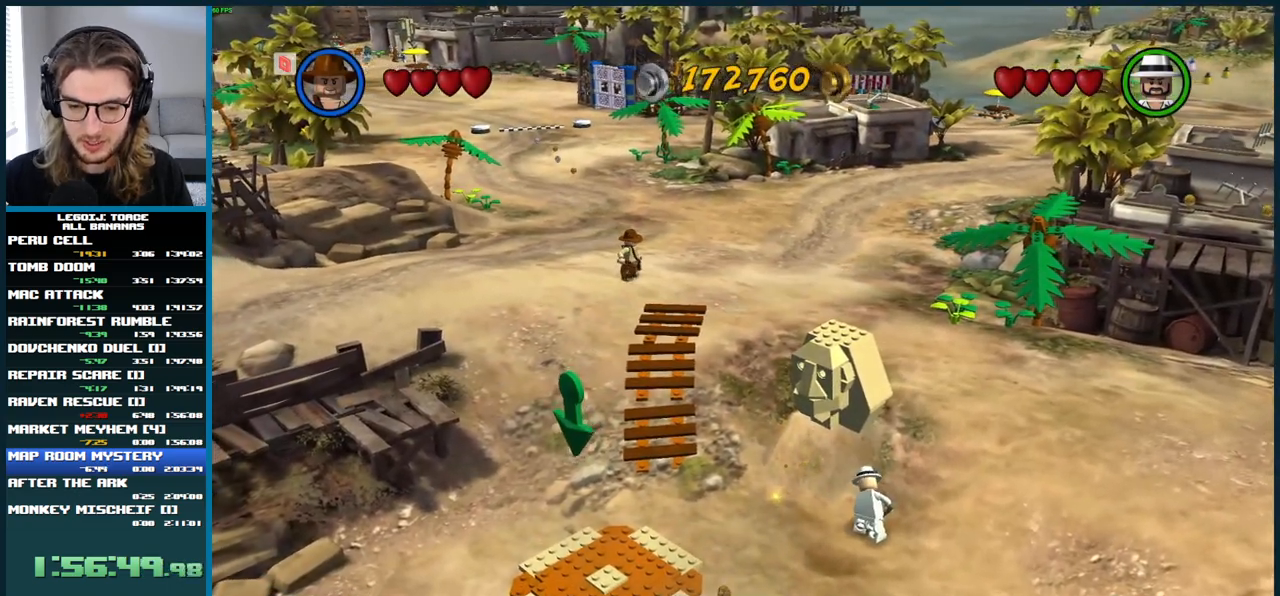
{"buttons": [], "left_stick": "center", "right_stick": "center", "button_events": [[67, "B", "down"], [133, "B", "up"], [183, "B", "down"], [250, "B", "up"], [317, "B", "down"], [483, "B", "up"]]}
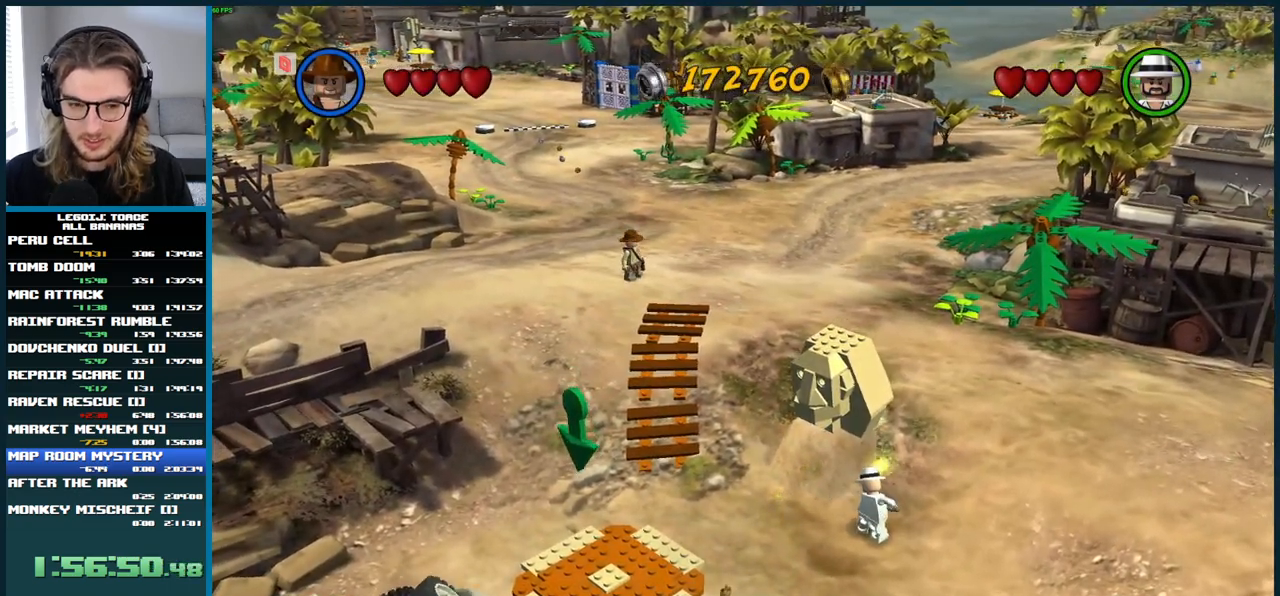
{"buttons": [], "left_stick": "center", "right_stick": "center", "button_events": [[50, "B", "down"], [100, "B", "up"], [183, "B", "down"], [233, "B", "up"], [300, "B", "down"], [350, "B", "up"], [433, "B", "down"], [483, "B", "up"]]}
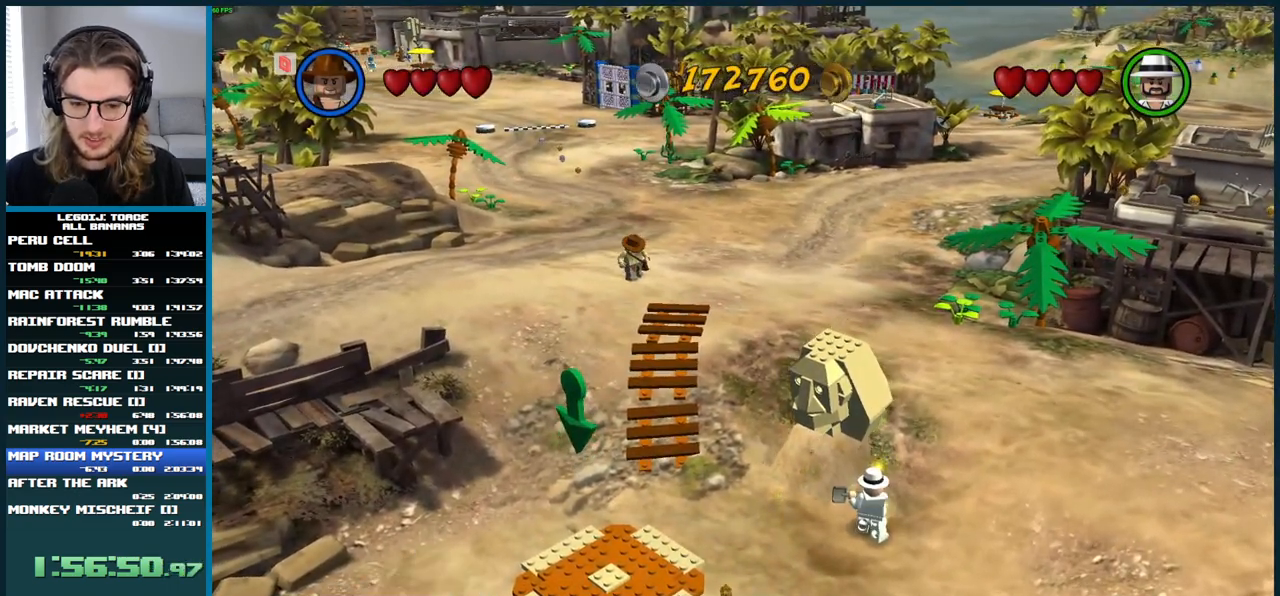
{"buttons": ["B"], "left_stick": "center", "right_stick": "center", "button_events": [[50, "B", "down"], [117, "B", "up"], [200, "B", "down"], [250, "B", "up"], [333, "B", "down"], [400, "B", "up"], [483, "B", "down"]]}
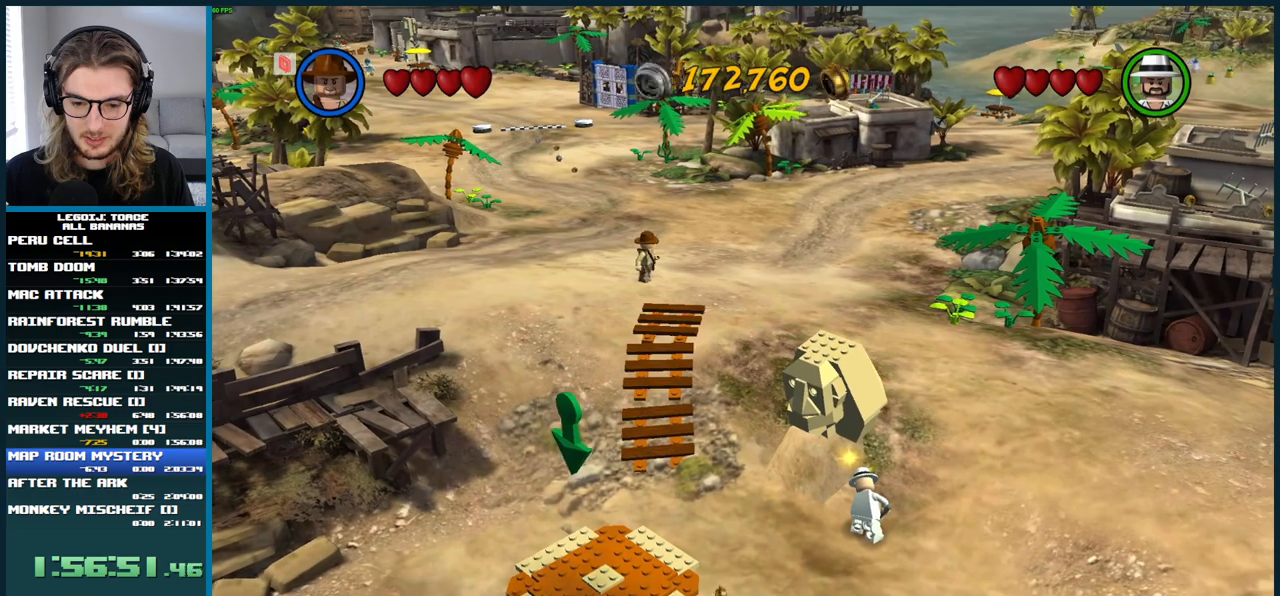
{"buttons": [], "left_stick": "center", "right_stick": "center"}
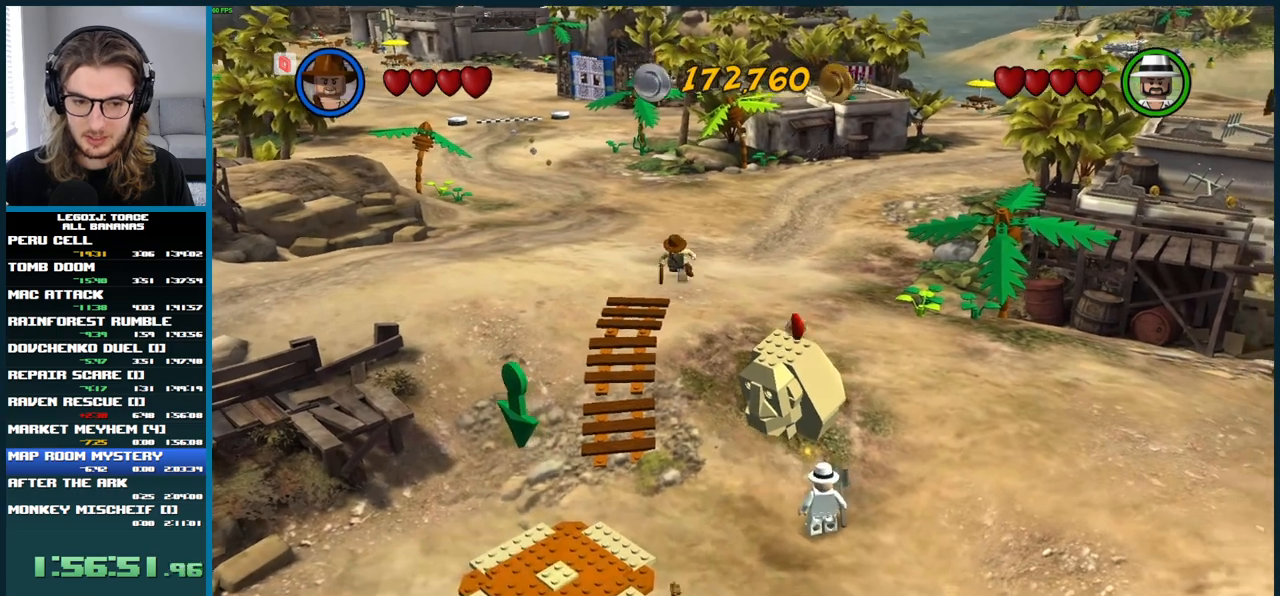
{"buttons": [], "left_stick": "center", "right_stick": "center"}
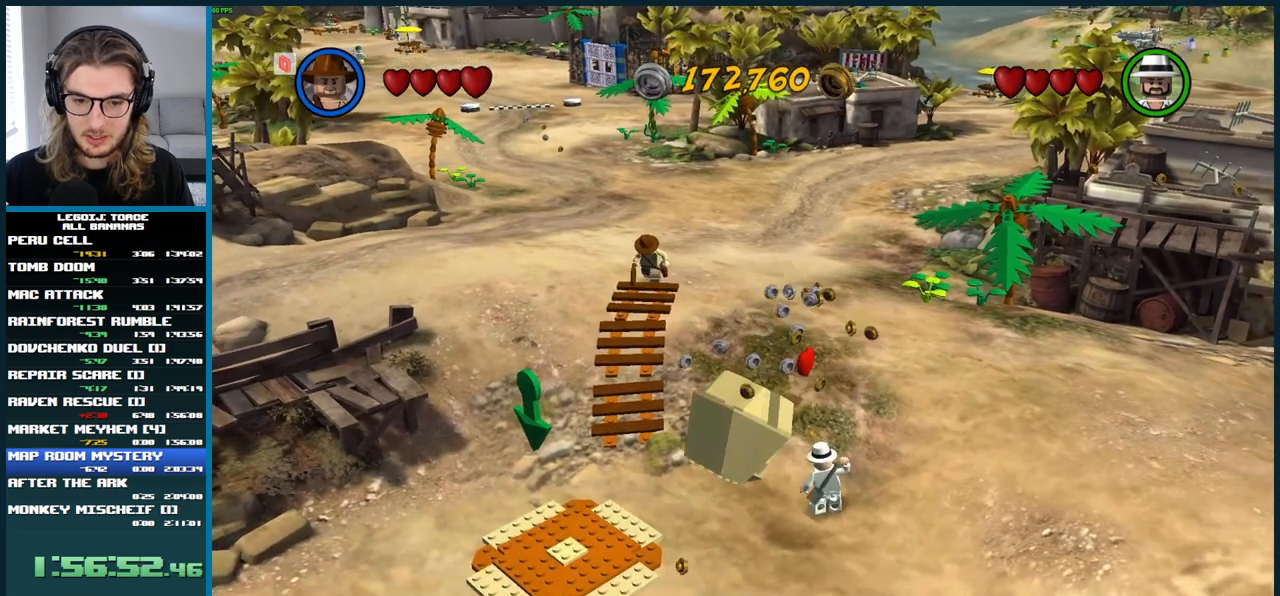
{"buttons": [], "left_stick": "down-left", "right_stick": "center", "button_events": []}
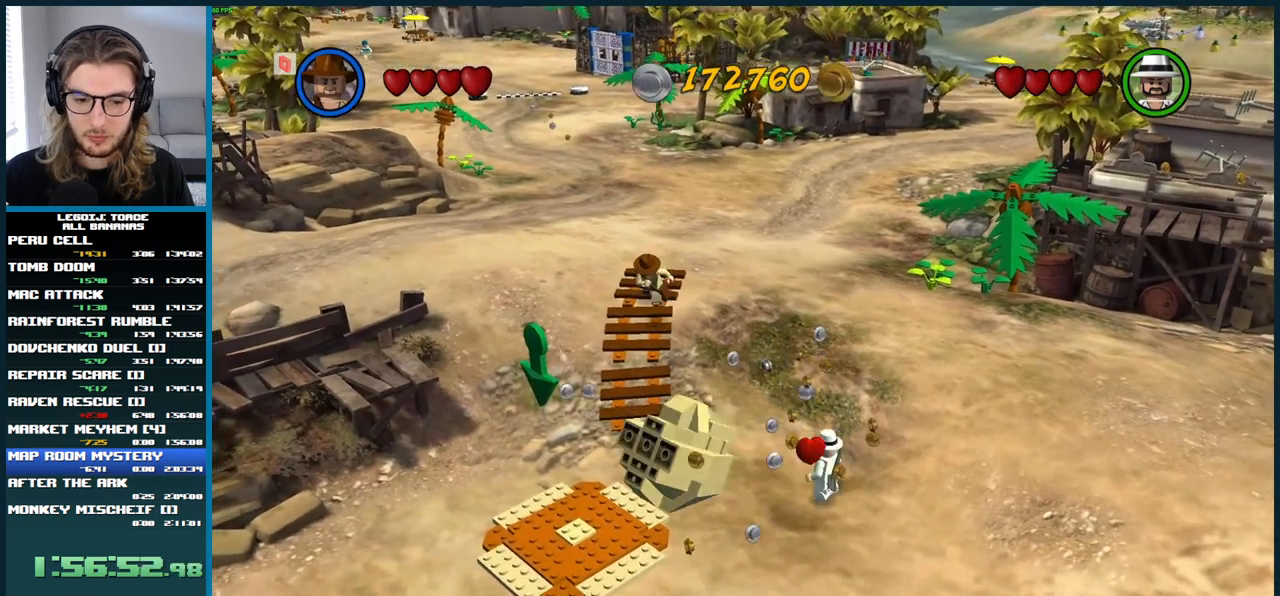
{"buttons": [], "left_stick": "center", "right_stick": "center", "button_events": []}